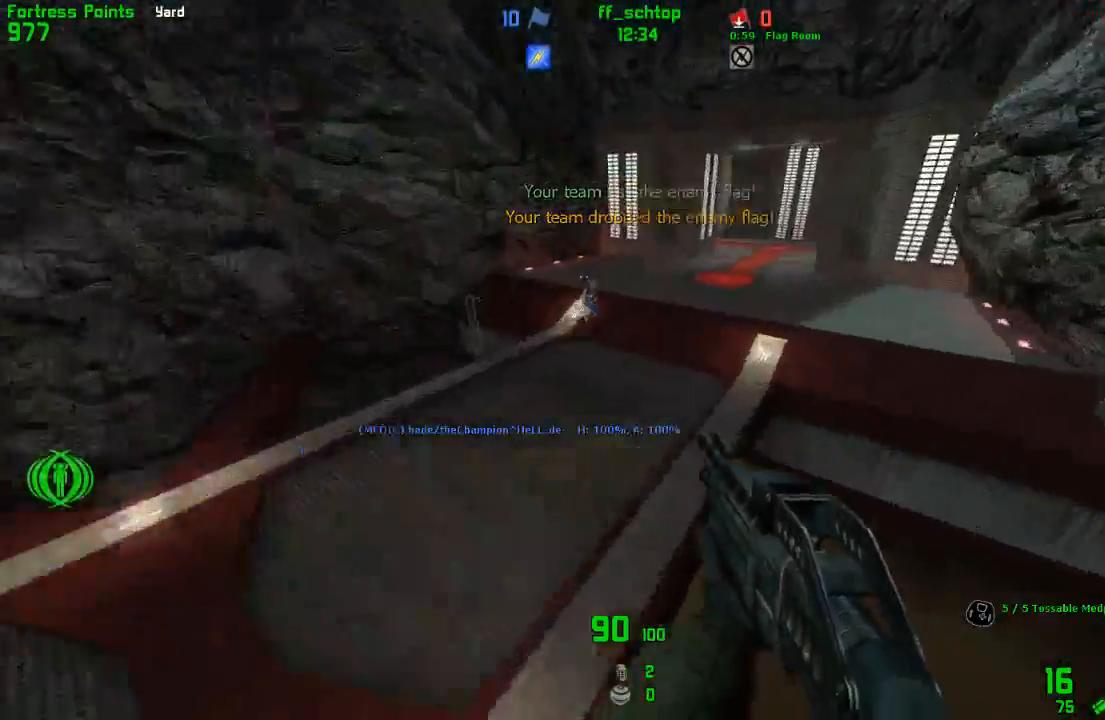
Gameplay with keyboard; each line is a JSON object with the keys held at the frame after it. "events" lists presses ("down") and releases ("up") of "1", "2", "3", "4", "5", "back", "bag", "duck", "forward", "jump", "last", "left", "right", "talk", "throw" and "use" between this image and that frame as [ms after this image, input, new state], when the widget could be followed in between. No other keys are recorded. Mouse input is not recorded. Key names are as the overlay labels them; some are game actions (e.g. jump) rather than physical keys.
{"keys": ["duck", "left"], "events": [[183, "duck", "down"], [400, "left", "down"], [433, "right", "up"]]}
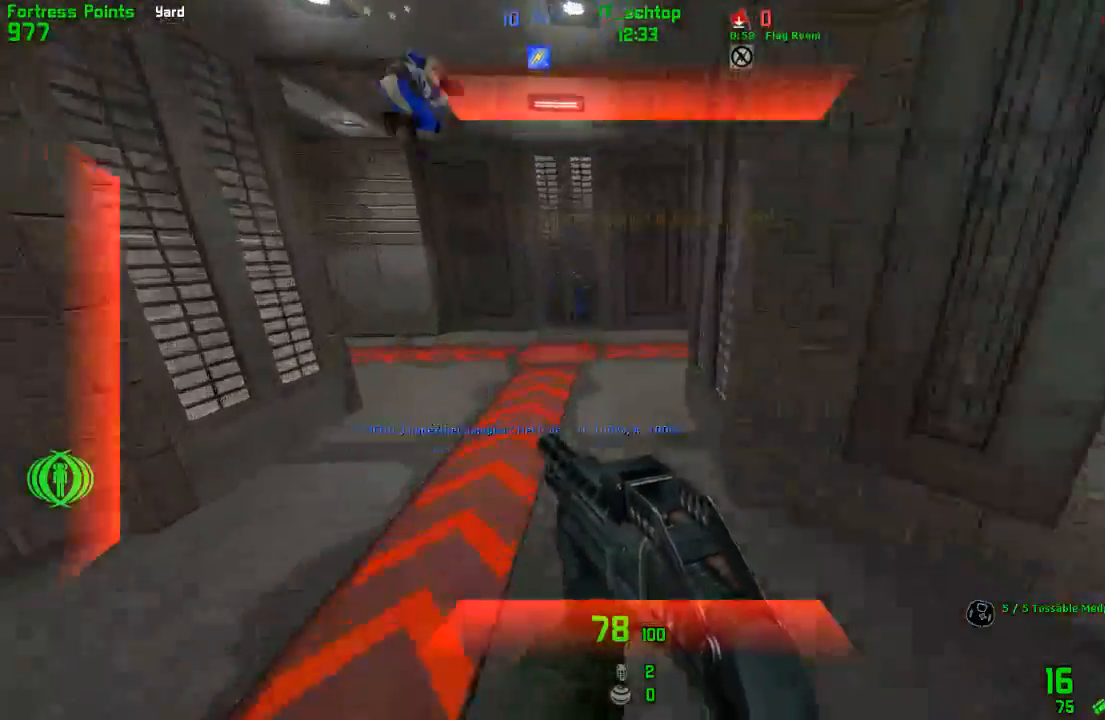
{"keys": ["duck", "left"], "events": []}
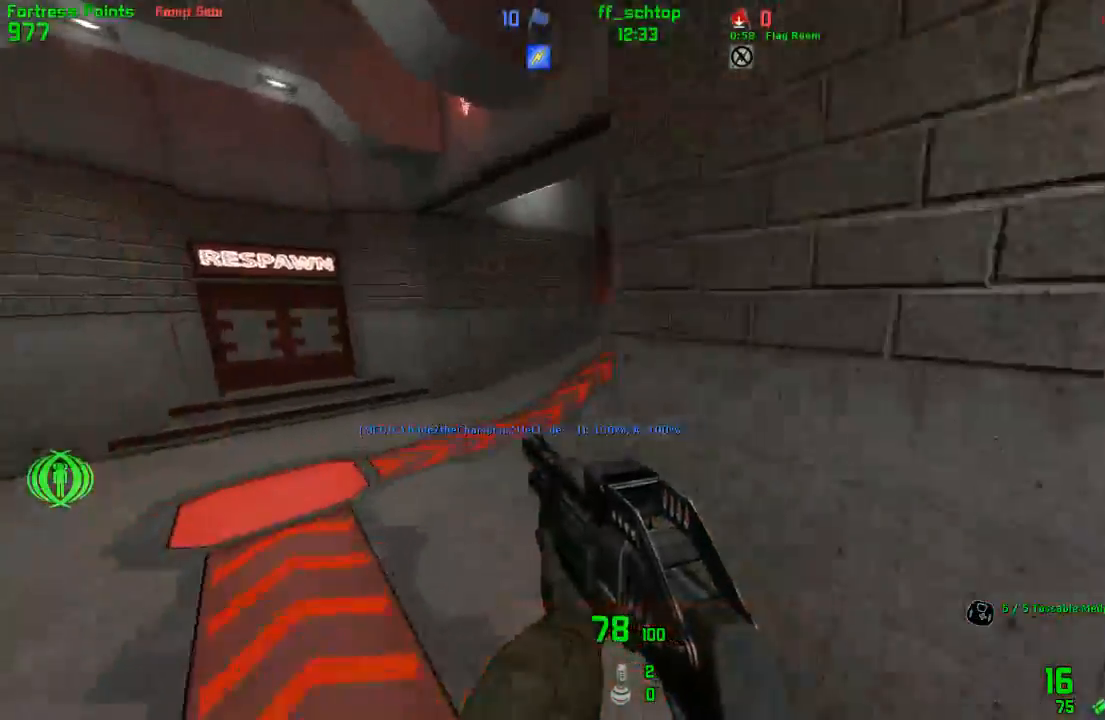
{"keys": ["duck", "right"], "events": [[50, "right", "down"], [67, "left", "up"]]}
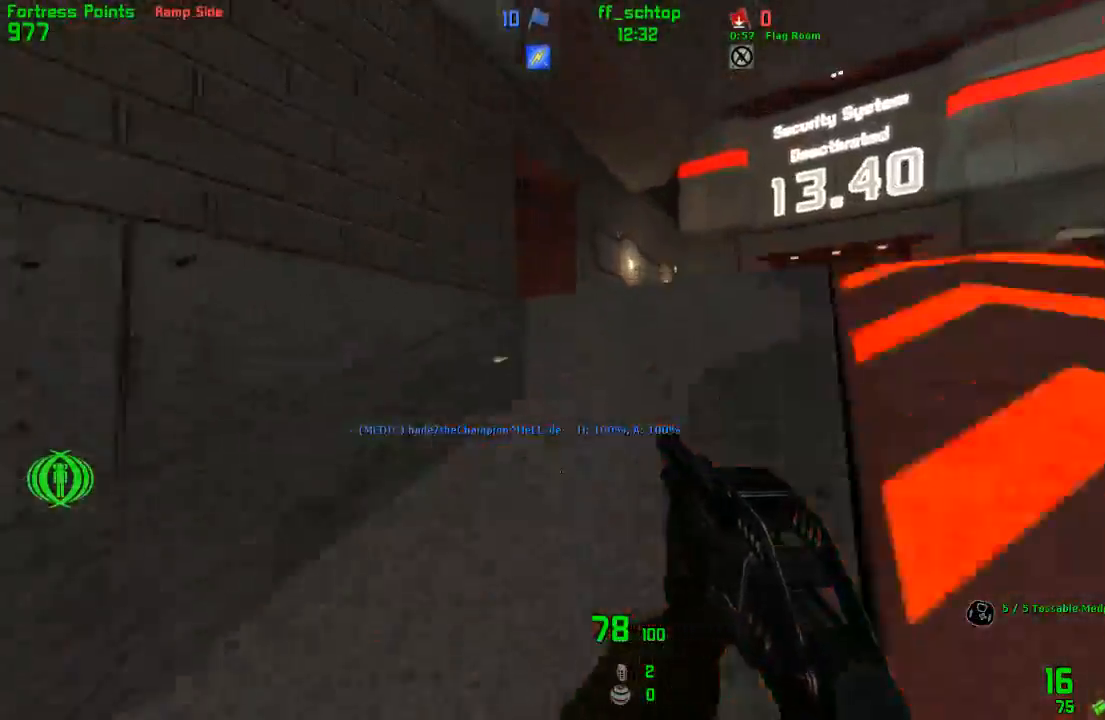
{"keys": ["duck", "right"], "events": []}
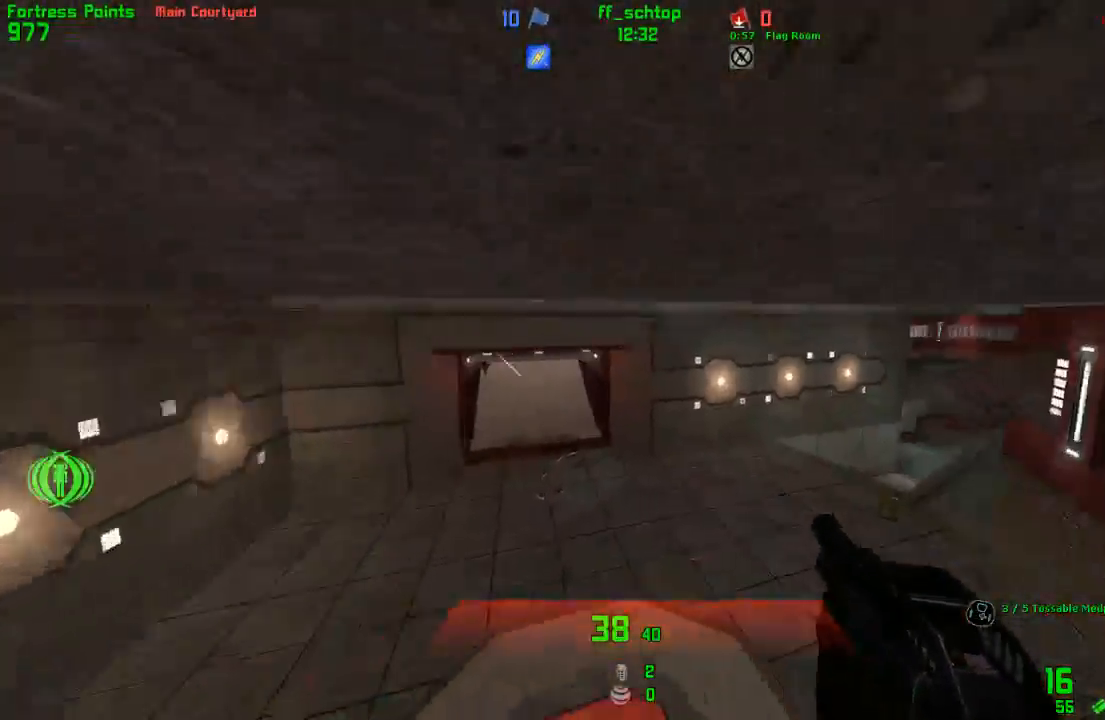
{"keys": ["left"], "events": [[150, "duck", "up"], [350, "right", "up"], [400, "left", "down"]]}
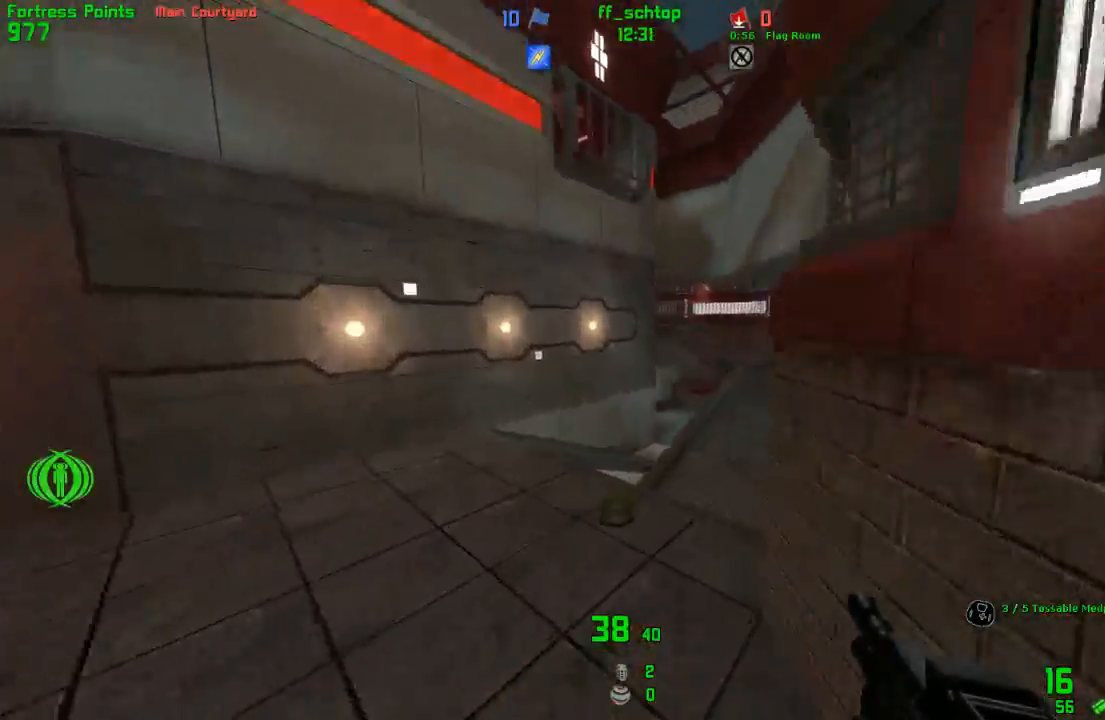
{"keys": ["duck", "right"], "events": [[67, "duck", "down"], [200, "right", "down"], [217, "jump", "down"], [217, "left", "up"], [383, "jump", "up"]]}
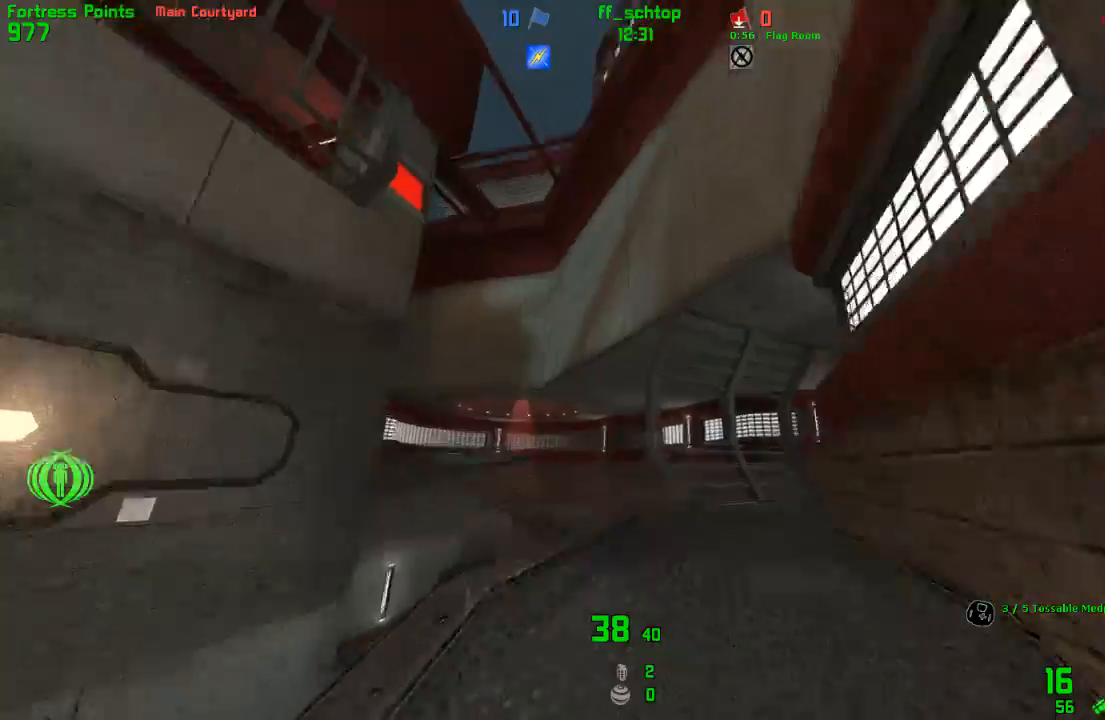
{"keys": ["duck", "left"], "events": [[50, "left", "down"], [83, "right", "up"]]}
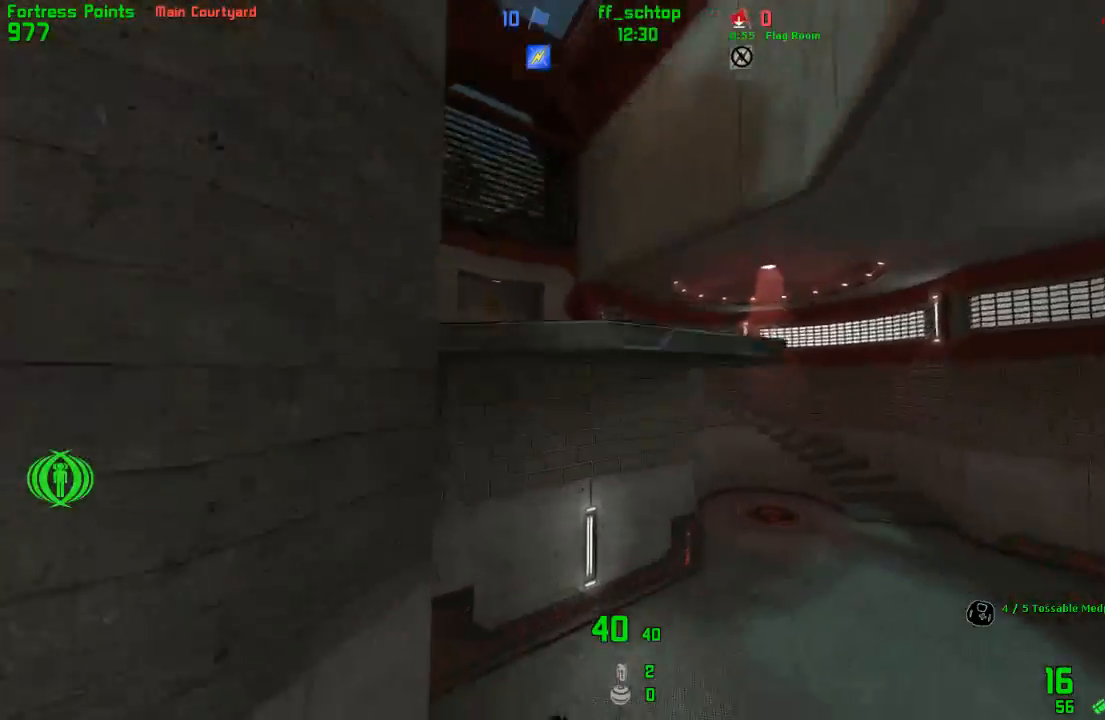
{"keys": ["right"], "events": [[17, "left", "up"], [50, "right", "down"], [200, "duck", "up"], [300, "forward", "down"], [500, "forward", "up"]]}
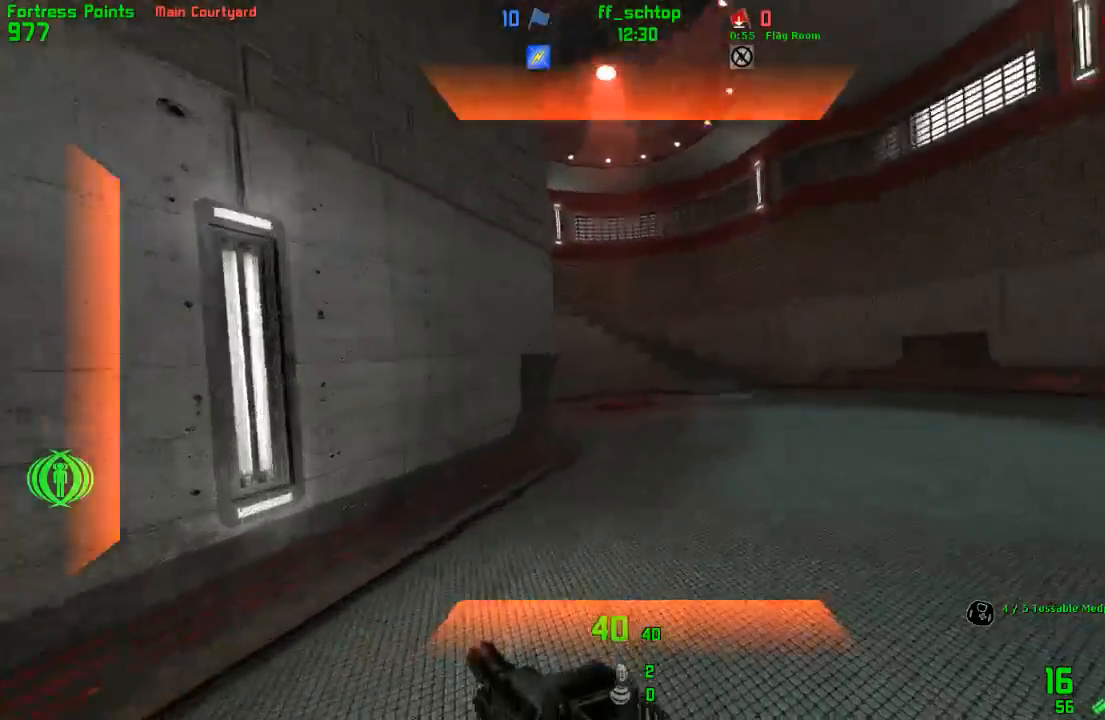
{"keys": ["forward", "left"], "events": [[17, "right", "up"], [33, "left", "down"], [233, "forward", "down"]]}
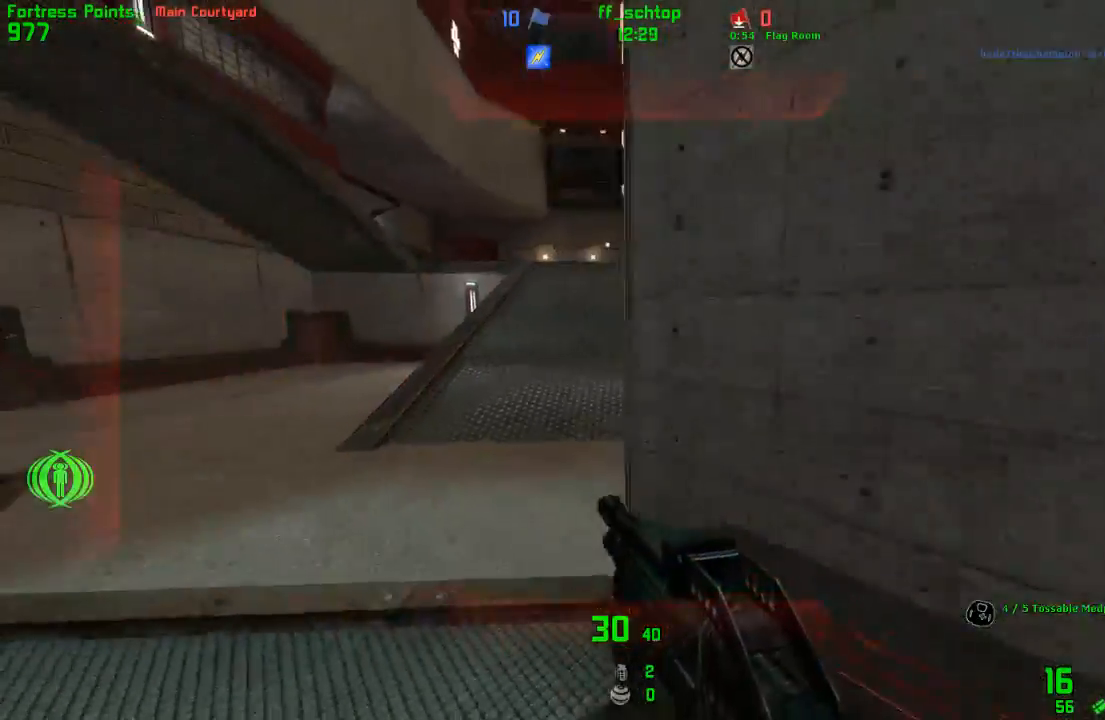
{"keys": ["forward", "right"], "events": [[50, "left", "up"], [267, "right", "down"]]}
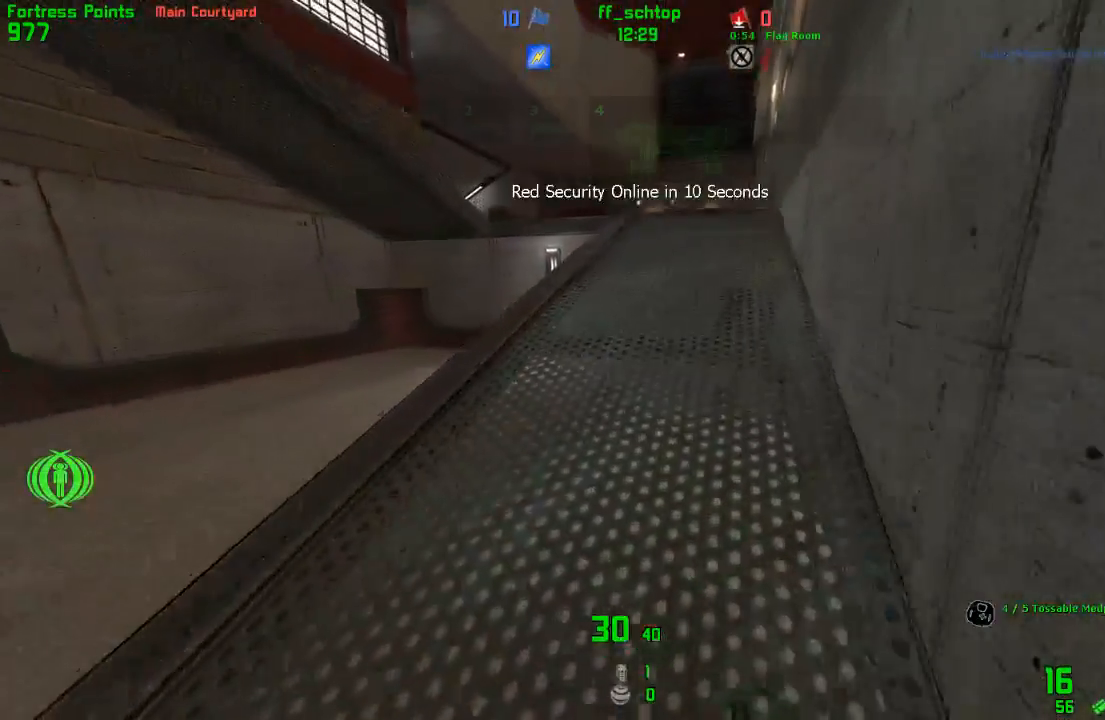
{"keys": ["forward", "right"], "events": []}
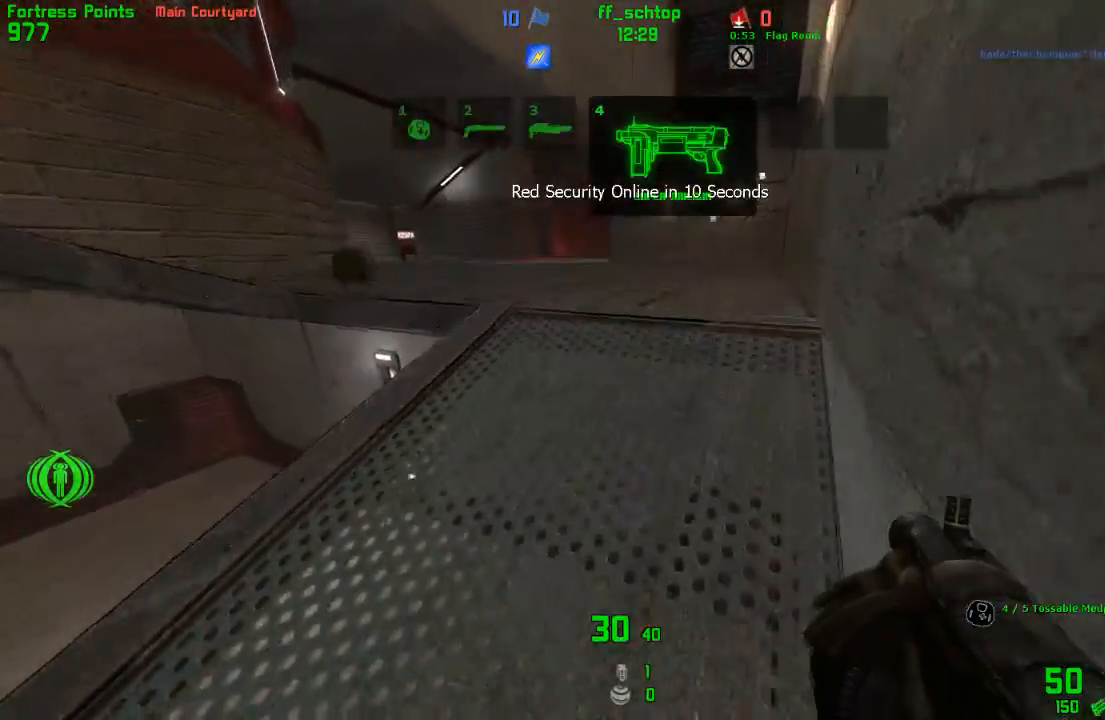
{"keys": ["forward", "right"], "events": []}
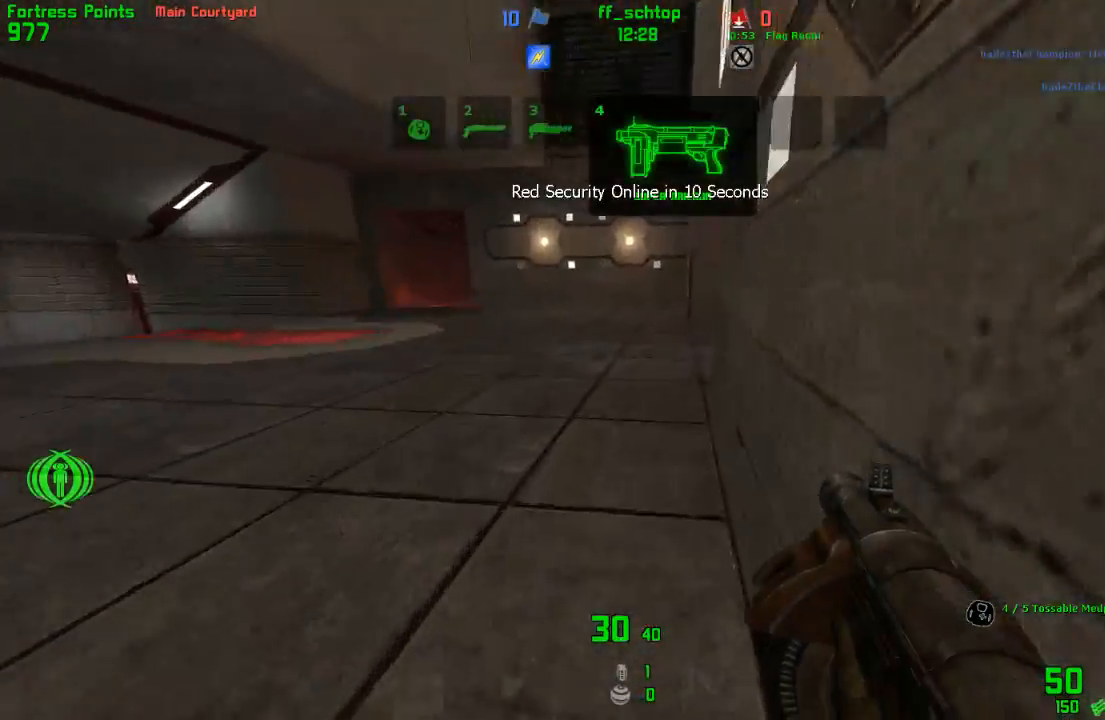
{"keys": ["forward", "right"], "events": []}
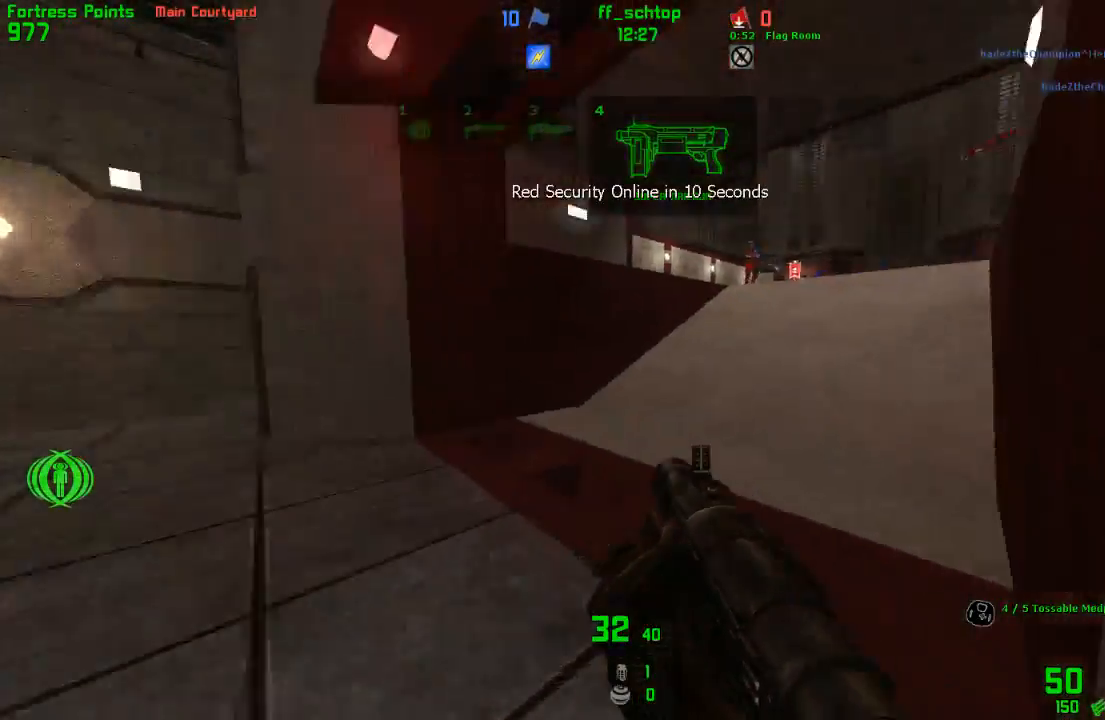
{"keys": ["right"], "events": [[83, "duck", "down"], [100, "jump", "down"], [283, "duck", "up"], [300, "forward", "up"], [317, "jump", "up"]]}
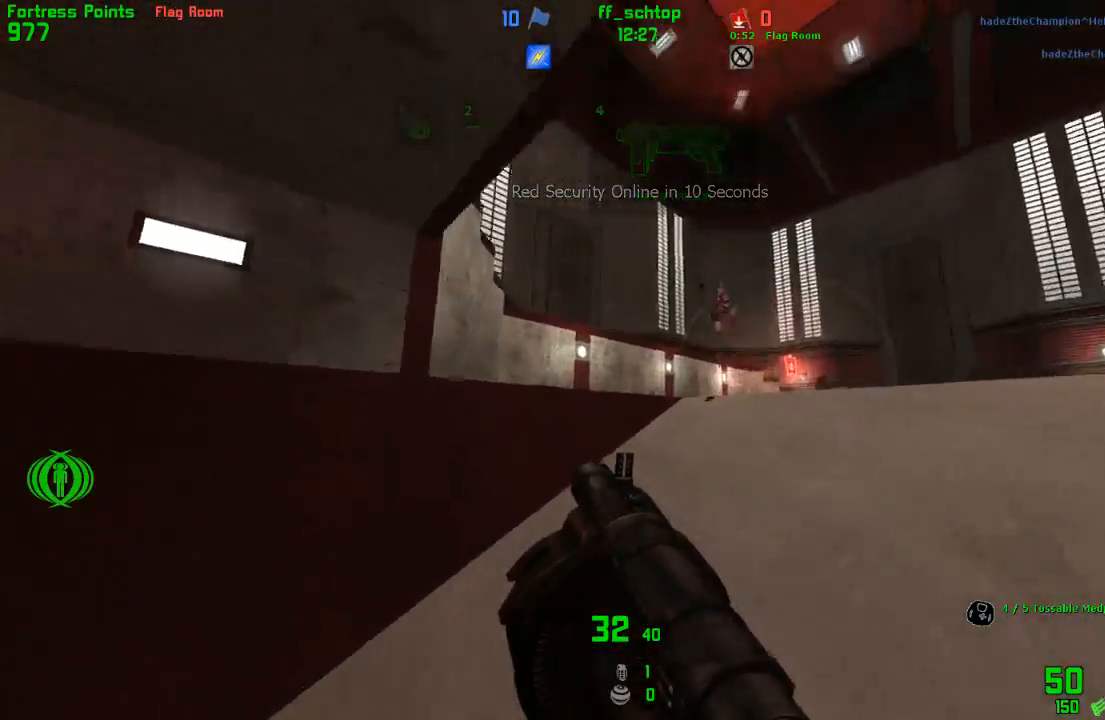
{"keys": ["right"], "events": []}
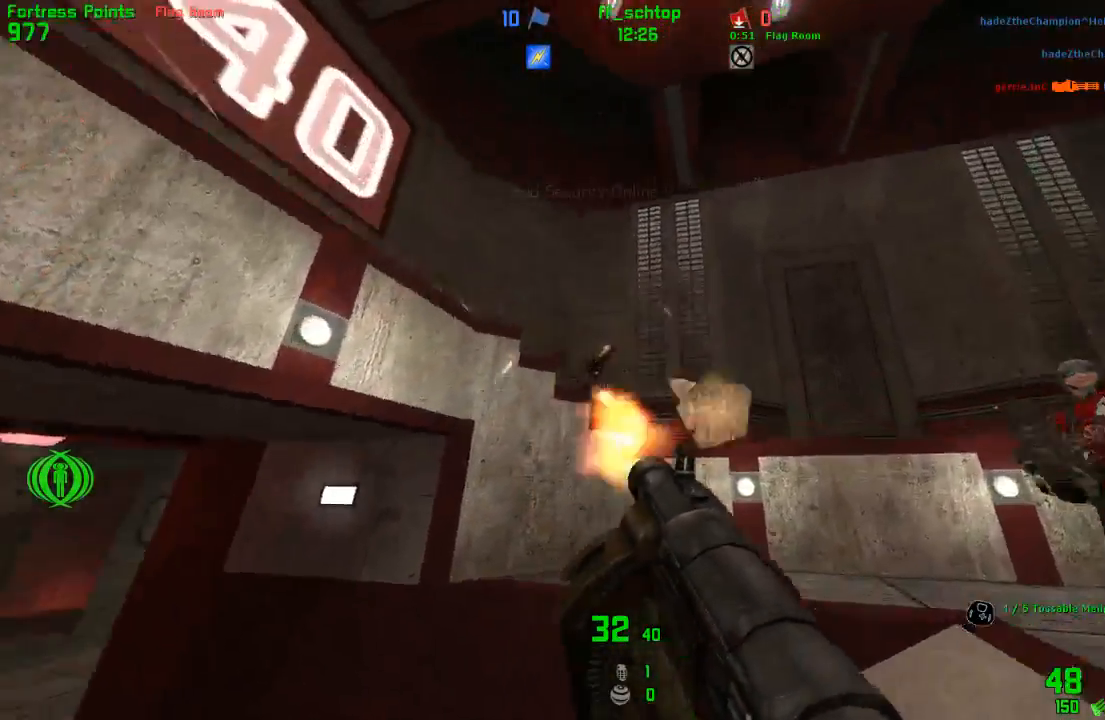
{"keys": ["back", "left"], "events": [[83, "left", "down"], [100, "back", "down"], [133, "right", "up"]]}
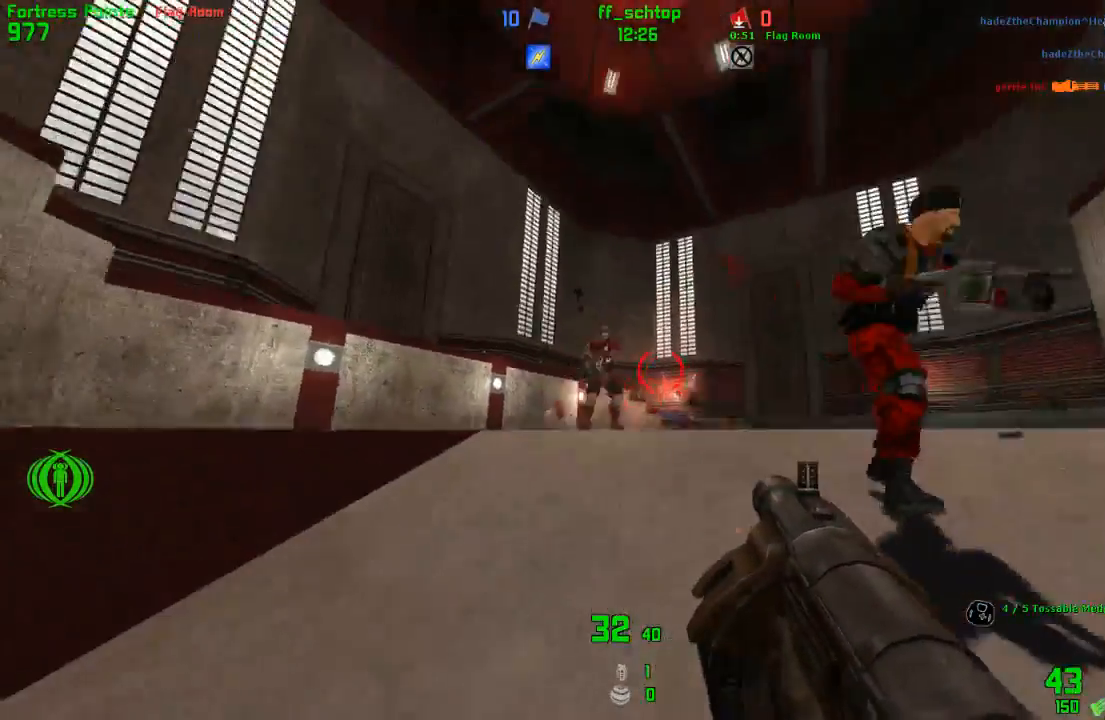
{"keys": ["forward", "right"], "events": [[250, "right", "down"], [300, "left", "up"], [333, "back", "up"], [500, "forward", "down"]]}
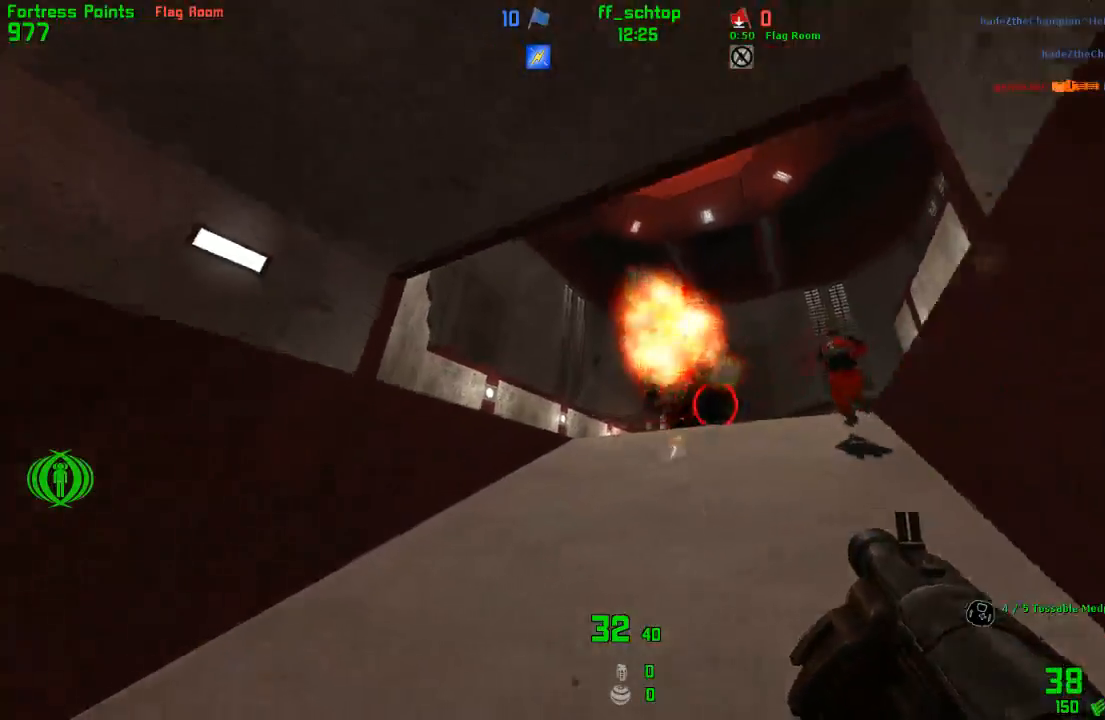
{"keys": ["forward", "right"], "events": [[117, "right", "up"], [217, "right", "down"]]}
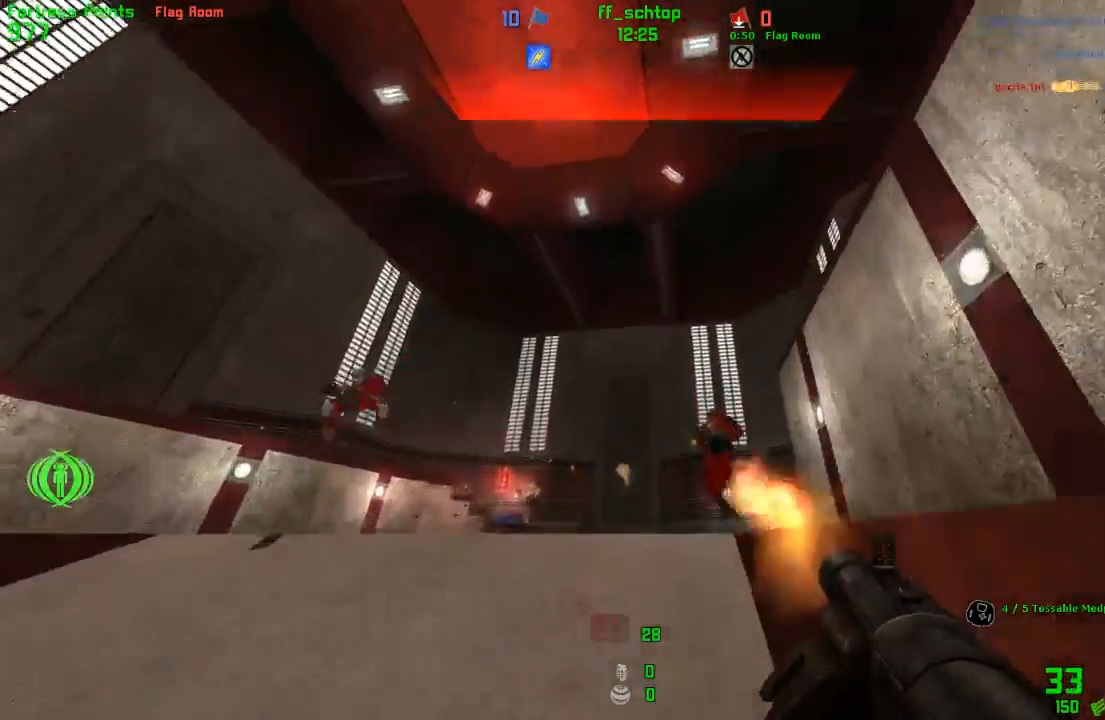
{"keys": ["forward", "right"], "events": [[317, "right", "up"], [417, "right", "down"]]}
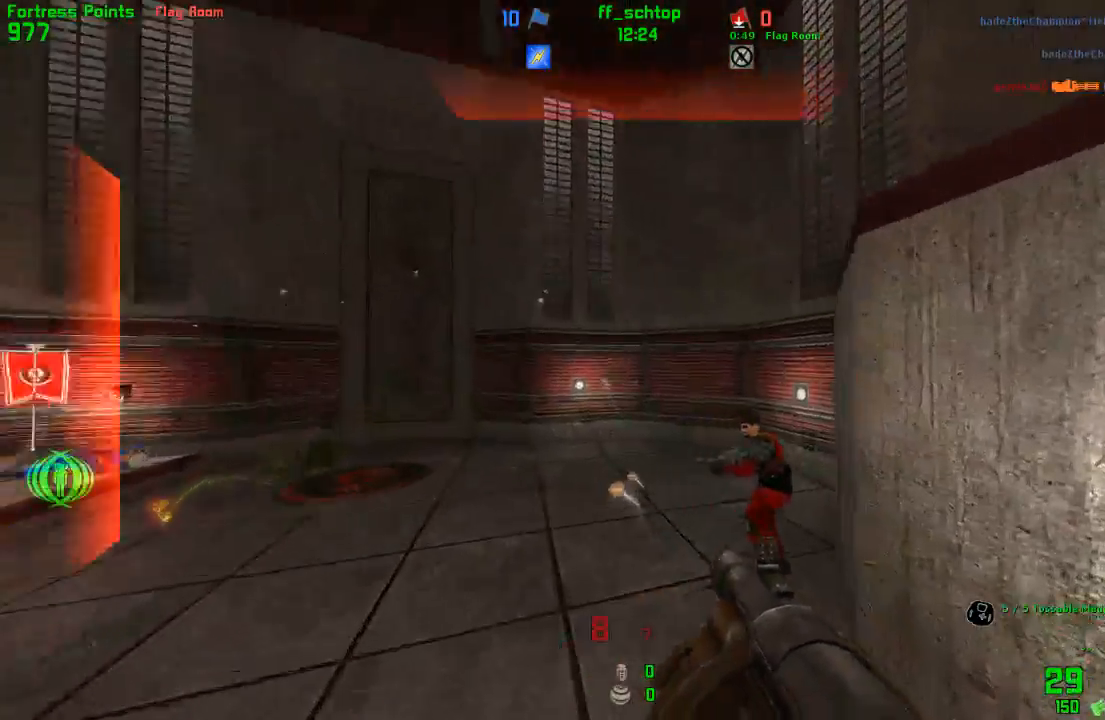
{"keys": ["forward", "right"], "events": []}
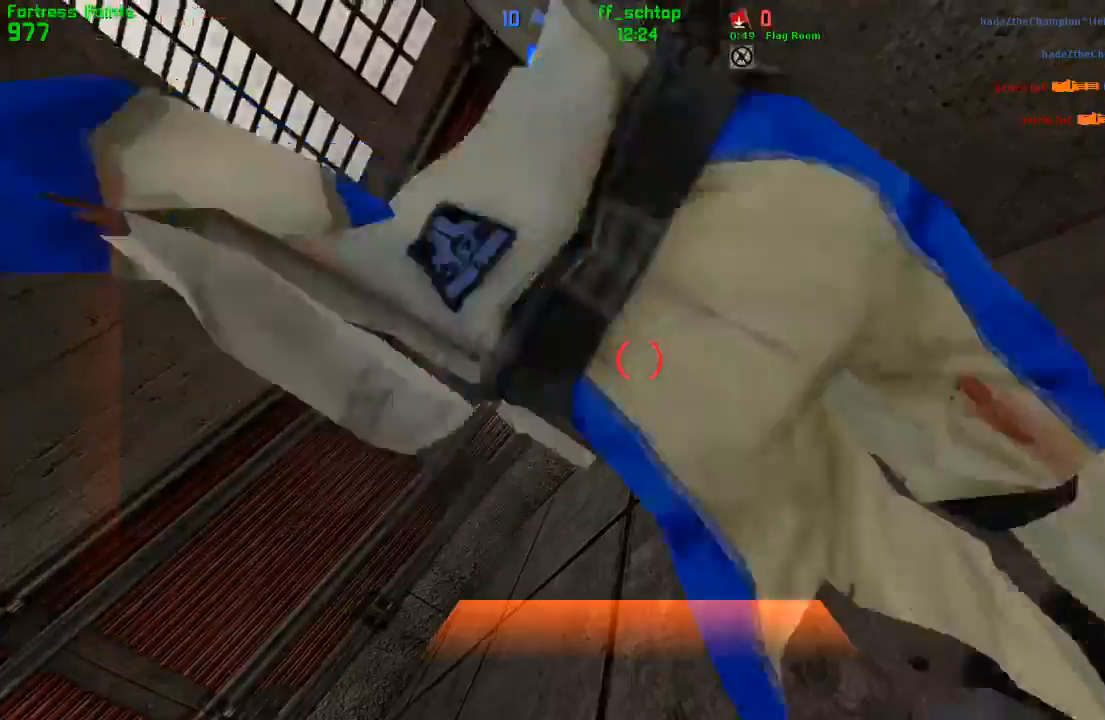
{"keys": [], "events": [[233, "forward", "up"], [250, "right", "up"]]}
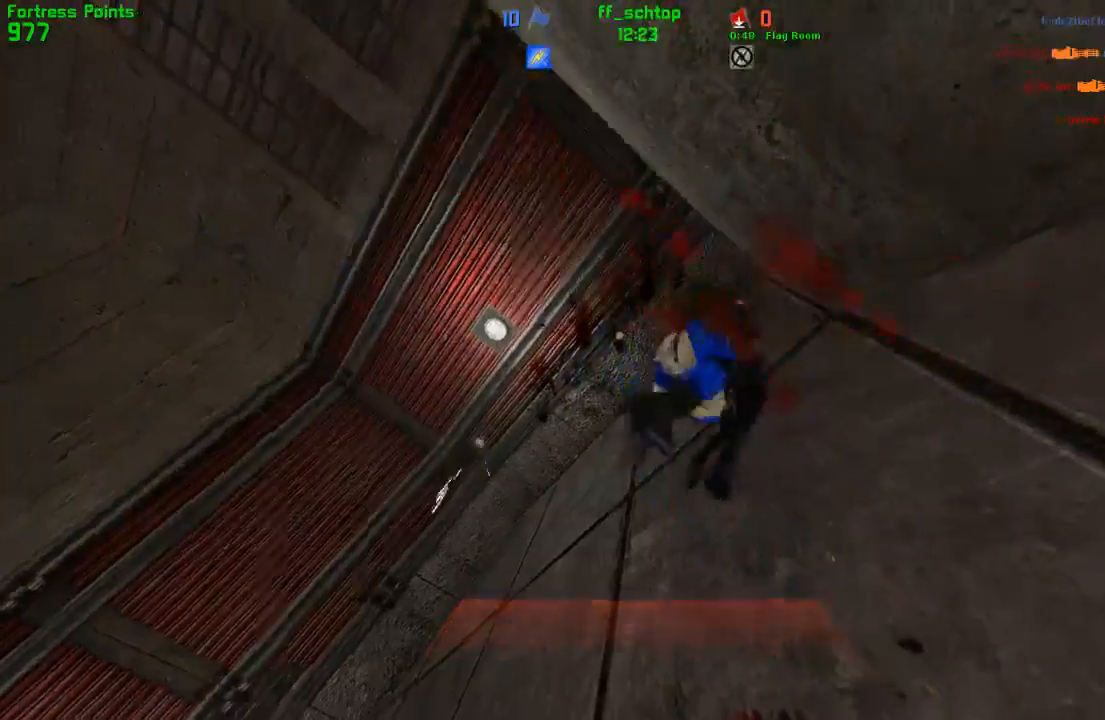
{"keys": ["forward", "talk"], "events": [[83, "forward", "down"], [250, "talk", "down"]]}
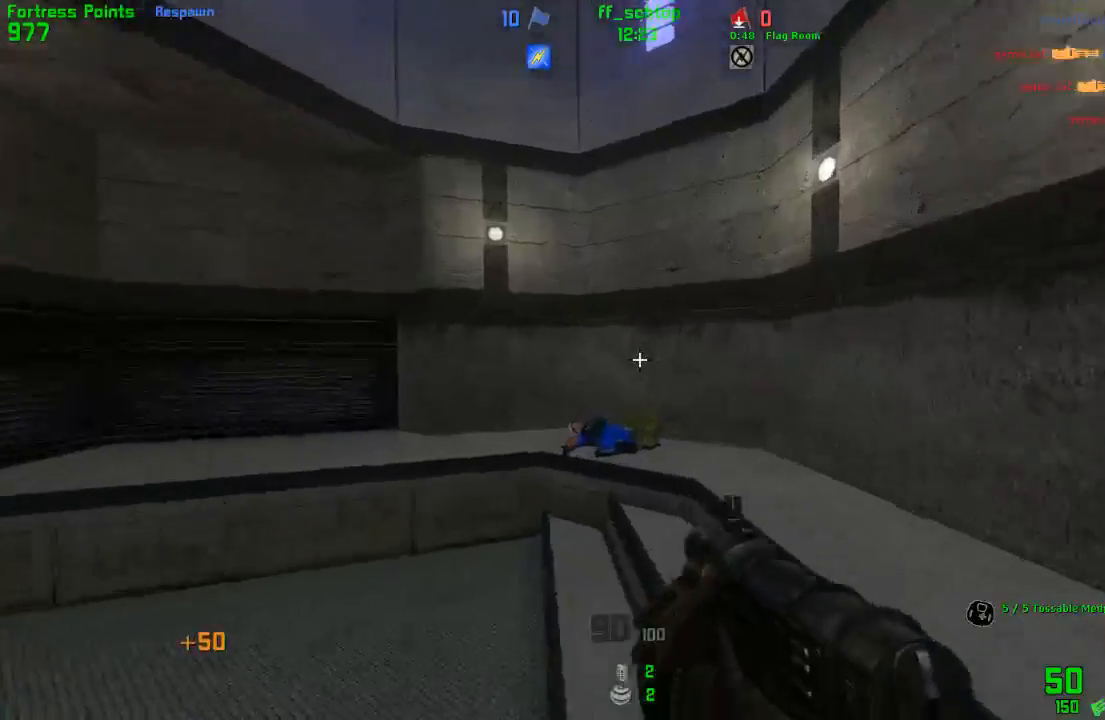
{"keys": ["jump", "talk"], "events": [[133, "left", "down"], [417, "jump", "down"], [467, "forward", "up"], [483, "left", "up"]]}
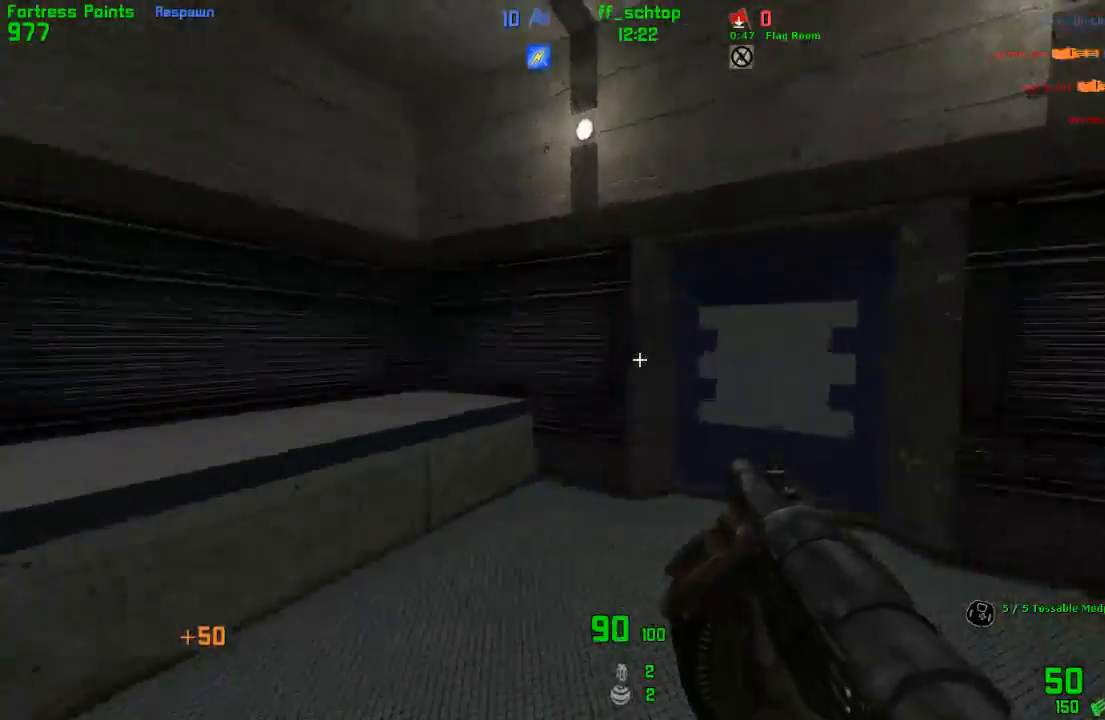
{"keys": ["duck", "jump", "right"], "events": [[150, "jump", "up"], [150, "right", "down"], [217, "talk", "up"], [283, "duck", "down"], [450, "jump", "down"]]}
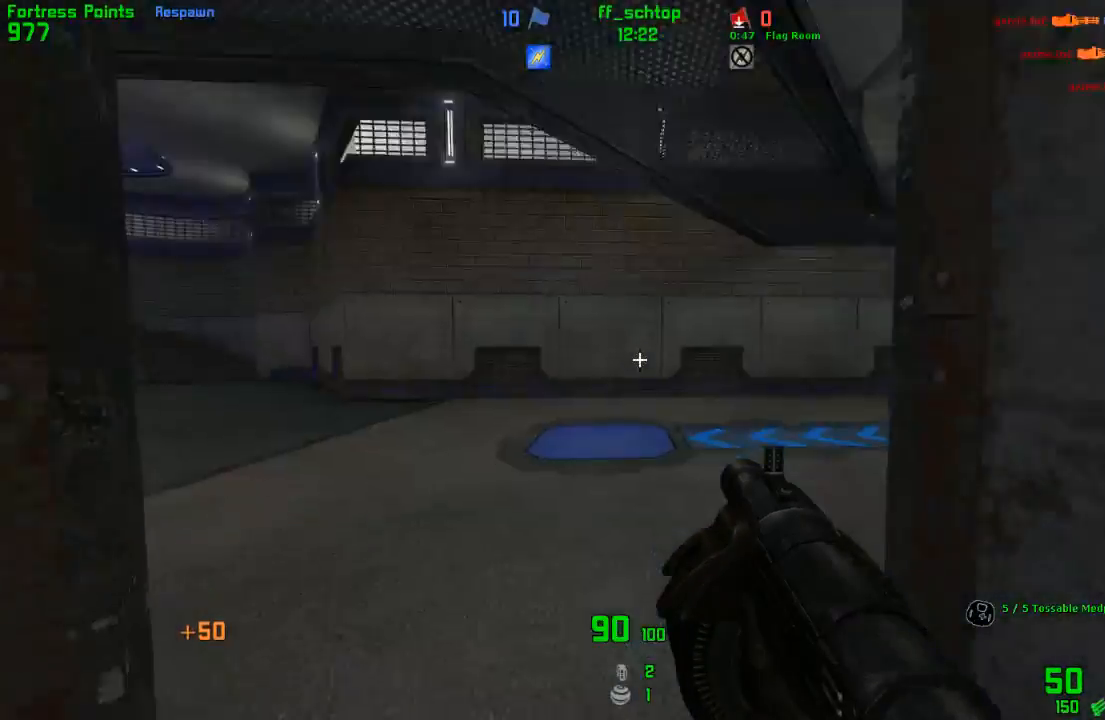
{"keys": ["left"], "events": [[167, "right", "up"], [183, "jump", "up"], [217, "duck", "up"], [333, "forward", "down"], [417, "left", "down"], [450, "forward", "up"]]}
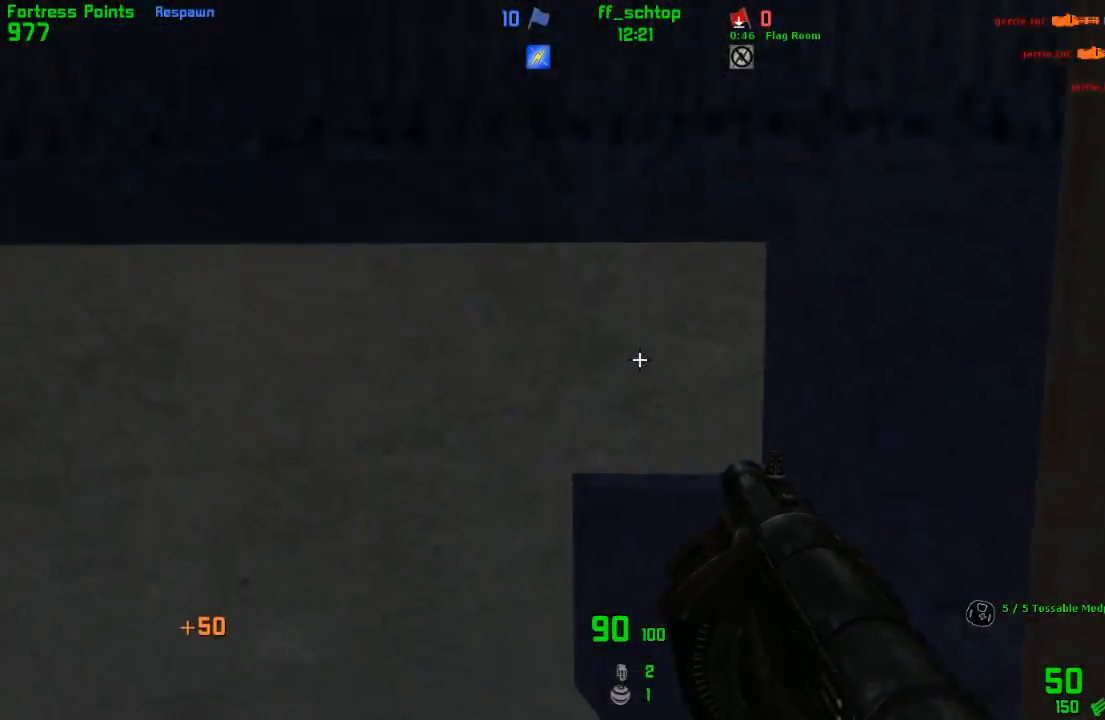
{"keys": ["forward"], "events": [[100, "forward", "down"], [150, "left", "up"]]}
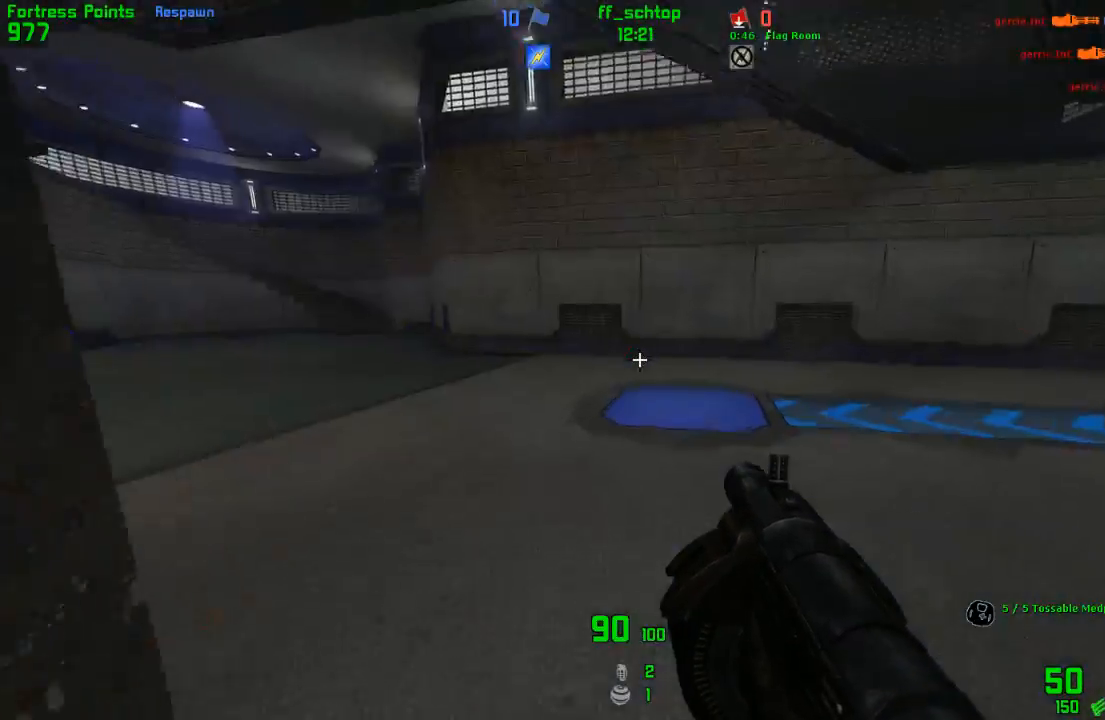
{"keys": ["duck", "jump", "left"], "events": [[67, "right", "down"], [333, "jump", "down"], [383, "left", "down"], [400, "duck", "down"], [400, "forward", "up"], [417, "right", "up"]]}
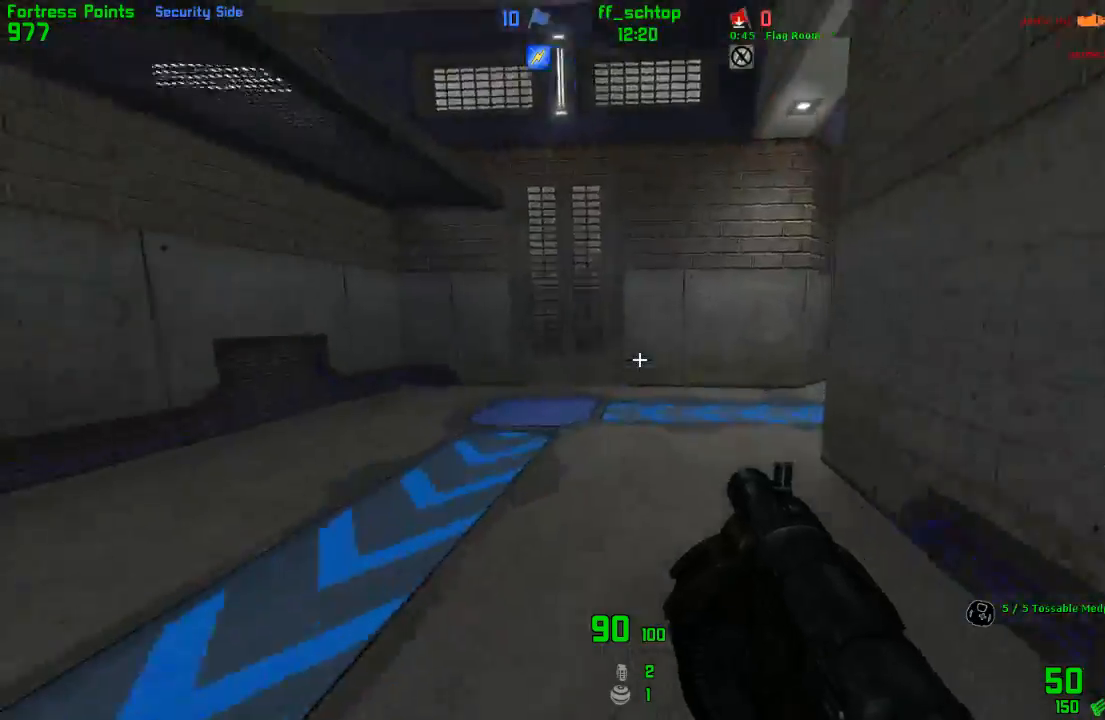
{"keys": ["duck", "jump", "right"], "events": [[33, "jump", "up"], [67, "right", "down"], [83, "left", "up"], [150, "bag", "down"], [433, "bag", "up"], [433, "jump", "down"]]}
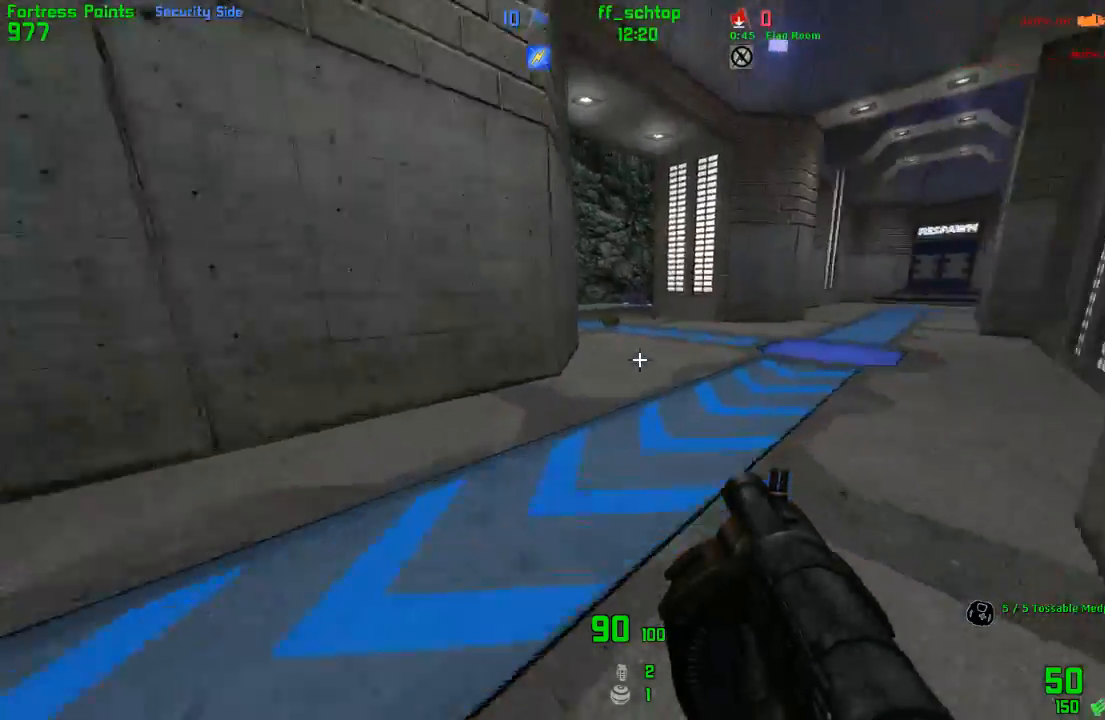
{"keys": ["duck", "left"], "events": [[150, "left", "down"], [183, "right", "up"], [333, "jump", "up"]]}